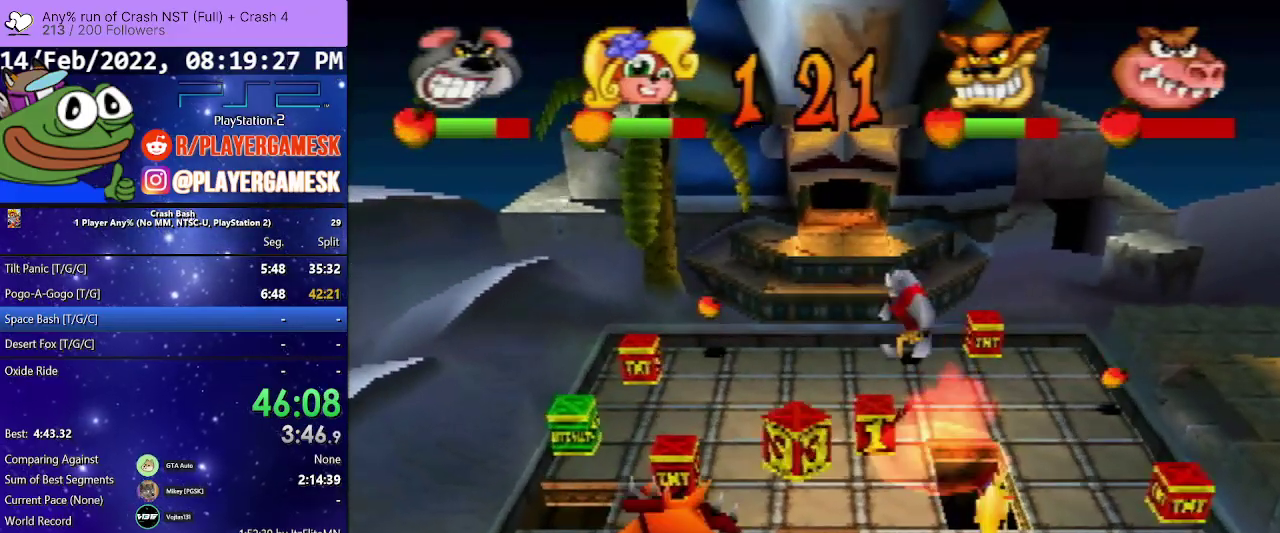
Gameplay with a controller (PlayStation layout); each line is a JSON object with the inputs held at the frame after it. "events" lists button and stick changes between this image and that frame as [ms after this image, input, new state], when the widget could be followed in between. Not read: L3 R3 left_stick right_stick.
{"buttons": ["DPAD_UP", "DPAD_LEFT"], "events": [[133, "DPAD_UP", "down"], [167, "DPAD_LEFT", "down"]]}
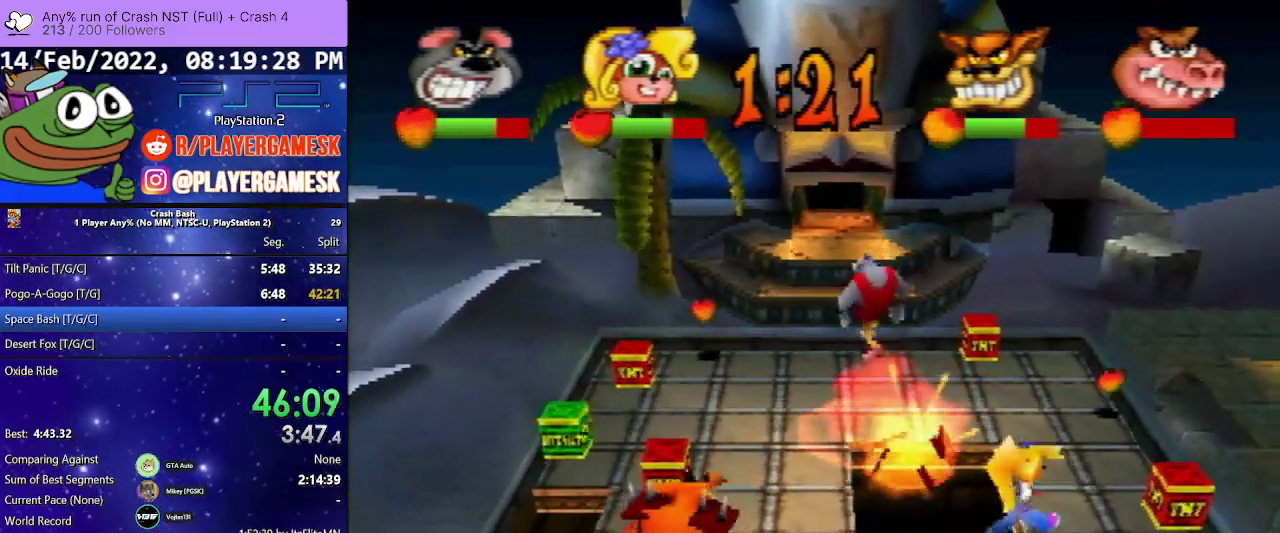
{"buttons": [], "events": [[33, "DPAD_LEFT", "up"], [33, "DPAD_UP", "up"], [67, "DPAD_RIGHT", "down"], [467, "DPAD_RIGHT", "up"]]}
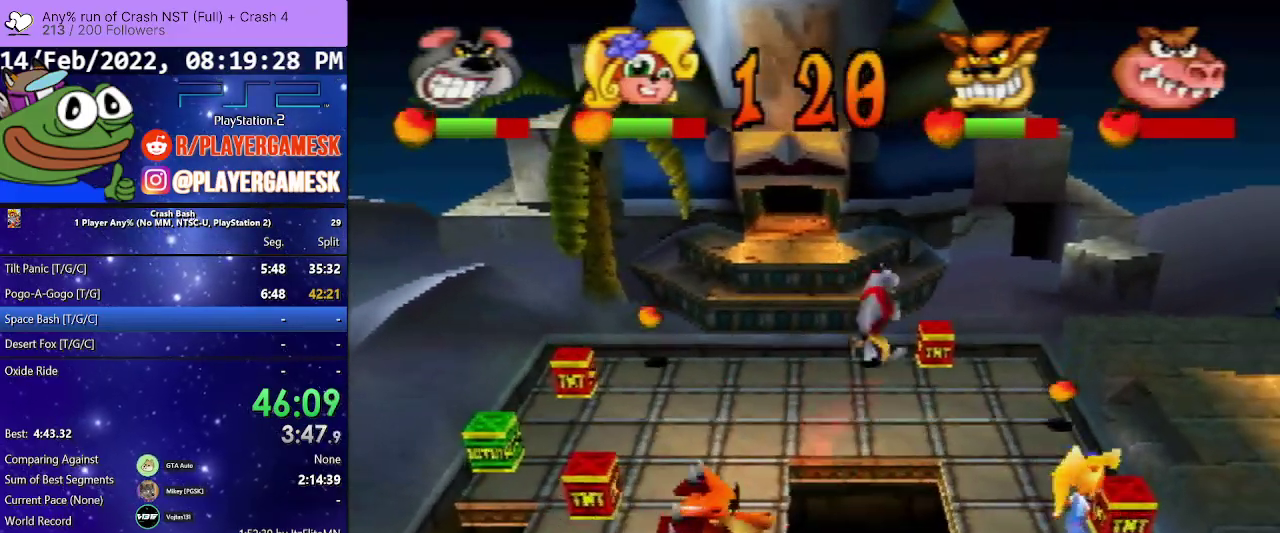
{"buttons": ["DPAD_LEFT"], "events": [[100, "DPAD_DOWN", "down"], [100, "DPAD_LEFT", "down"], [300, "DPAD_DOWN", "up"]]}
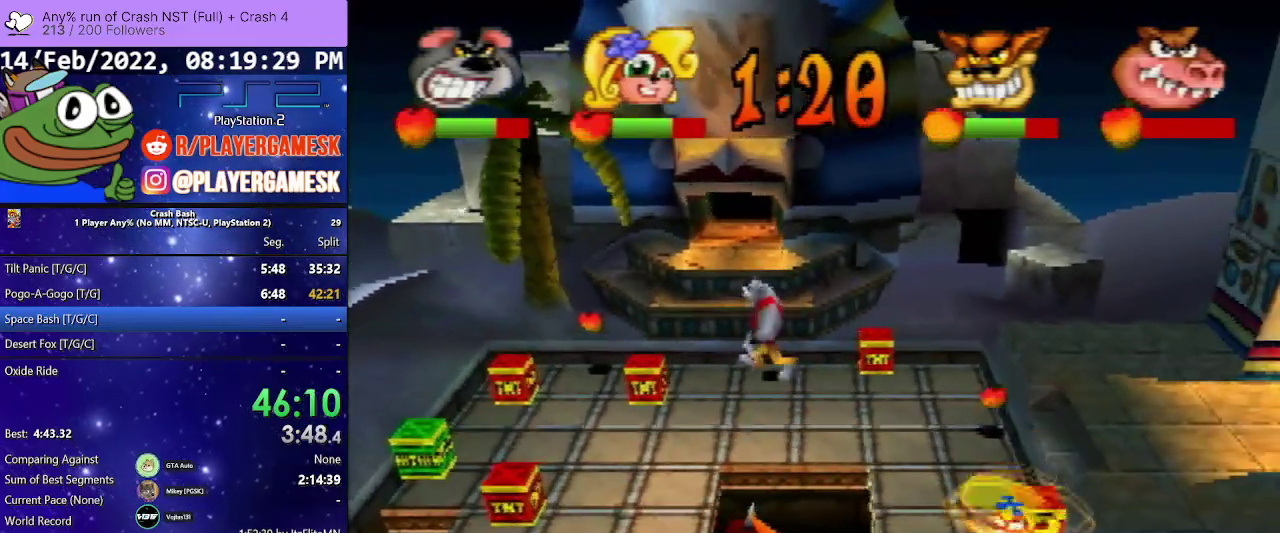
{"buttons": ["DPAD_UP", "DPAD_LEFT"], "events": [[367, "DPAD_UP", "down"]]}
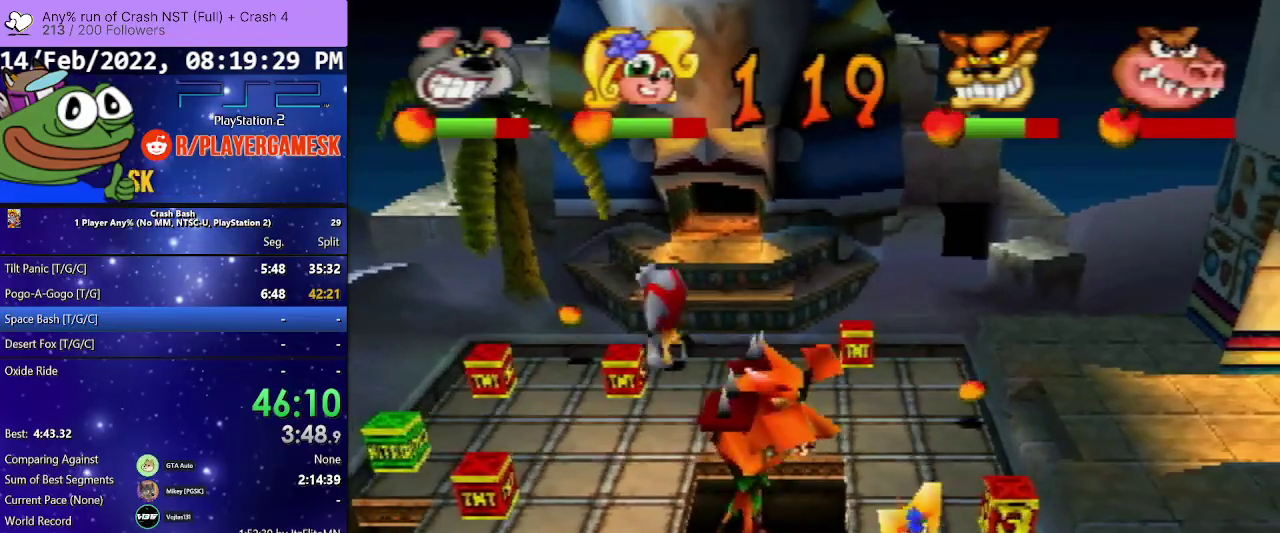
{"buttons": ["DPAD_DOWN"], "events": [[67, "DPAD_UP", "up"], [167, "DPAD_DOWN", "down"], [233, "DPAD_LEFT", "up"], [300, "SQUARE", "down"], [433, "SQUARE", "up"]]}
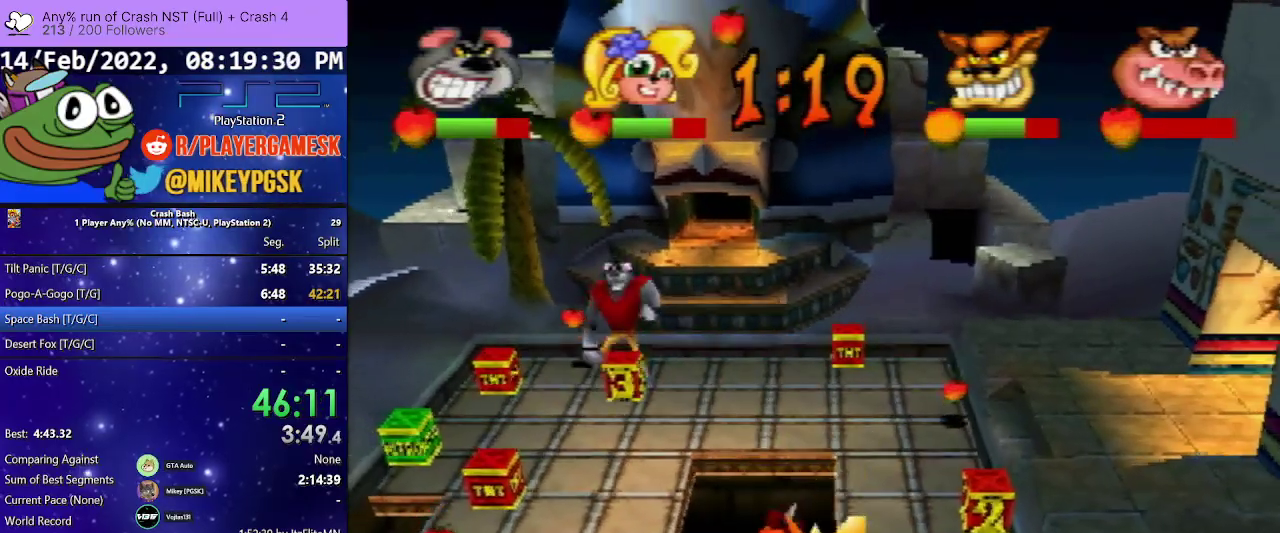
{"buttons": ["DPAD_DOWN", "DPAD_LEFT"], "events": [[367, "DPAD_LEFT", "down"]]}
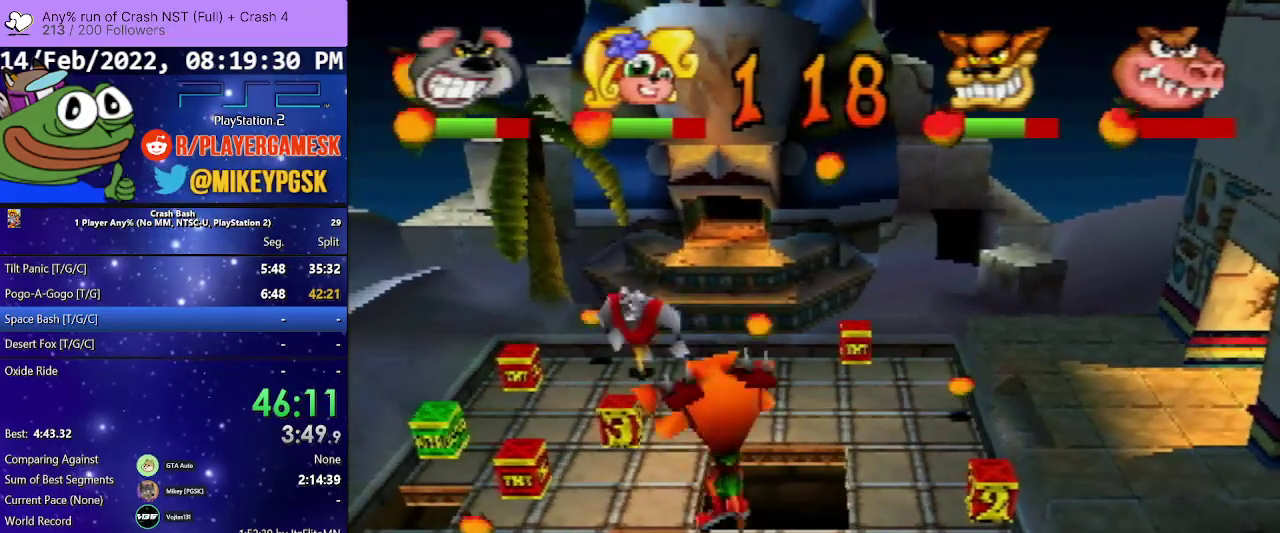
{"buttons": ["DPAD_DOWN", "DPAD_RIGHT"], "events": [[67, "DPAD_LEFT", "up"], [500, "DPAD_RIGHT", "down"]]}
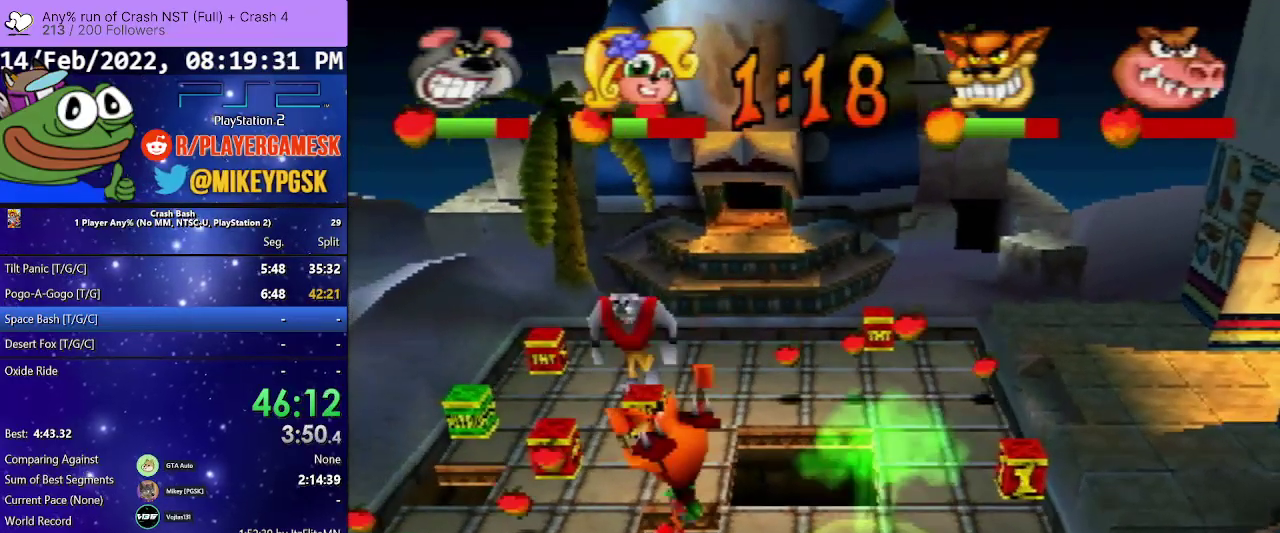
{"buttons": ["DPAD_DOWN"], "events": [[167, "SQUARE", "down"], [233, "DPAD_RIGHT", "up"], [300, "SQUARE", "up"], [400, "SQUARE", "down"], [500, "SQUARE", "up"]]}
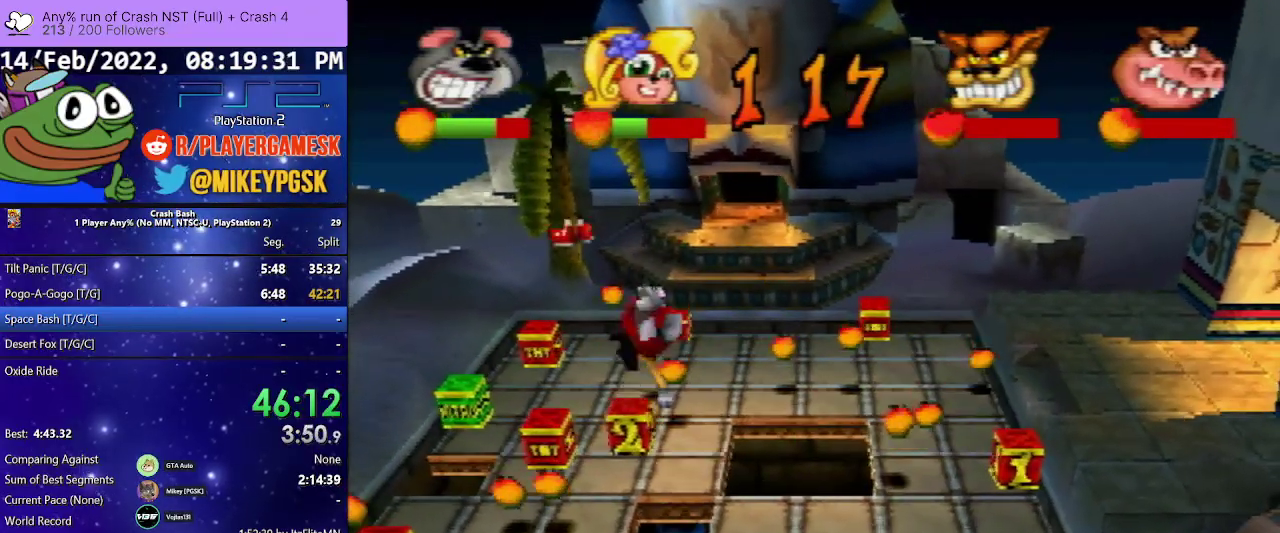
{"buttons": ["DPAD_UP", "DPAD_LEFT"], "events": [[67, "DPAD_DOWN", "up"], [333, "DPAD_LEFT", "down"], [400, "DPAD_UP", "down"]]}
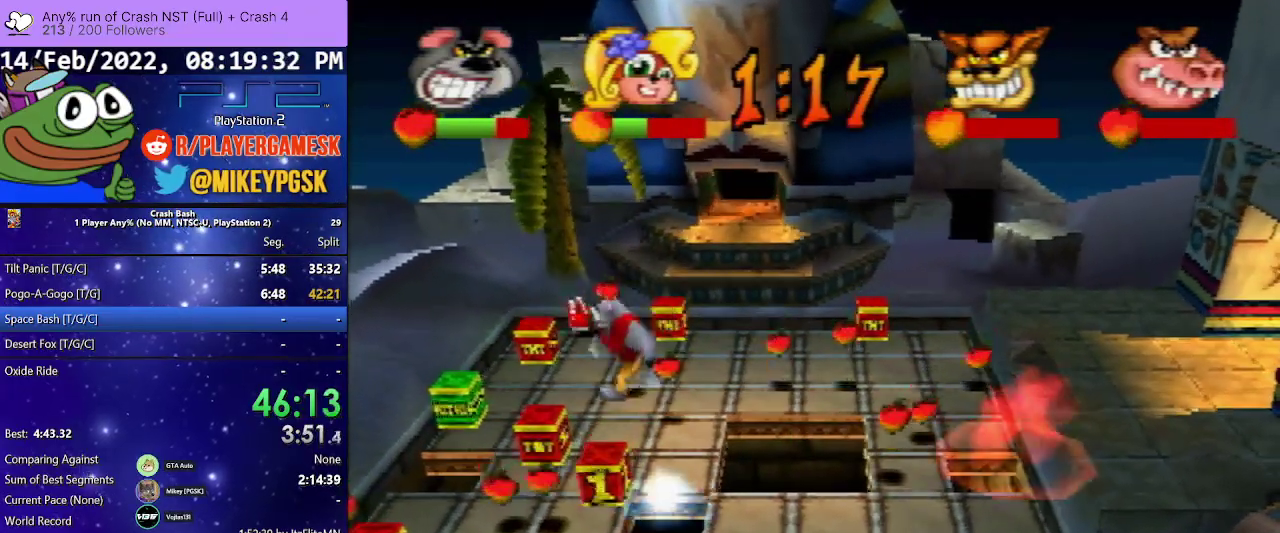
{"buttons": ["DPAD_DOWN"], "events": [[33, "DPAD_UP", "up"], [100, "DPAD_DOWN", "down"], [433, "DPAD_LEFT", "up"]]}
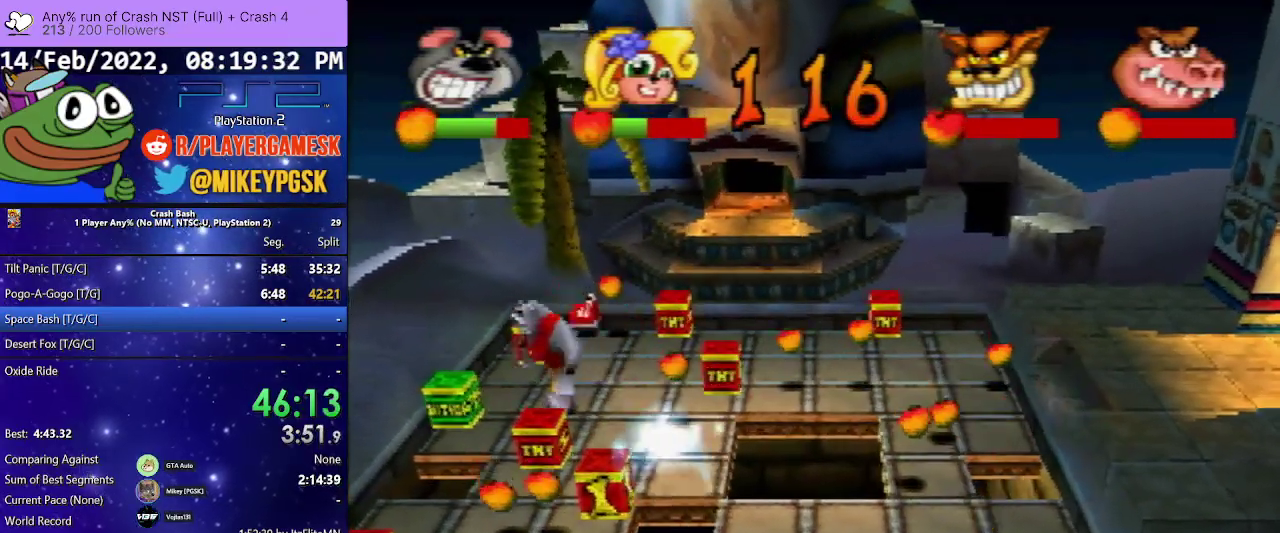
{"buttons": ["DPAD_RIGHT"], "events": [[33, "DPAD_DOWN", "up"], [100, "DPAD_UP", "down"], [300, "DPAD_RIGHT", "down"], [400, "DPAD_UP", "up"]]}
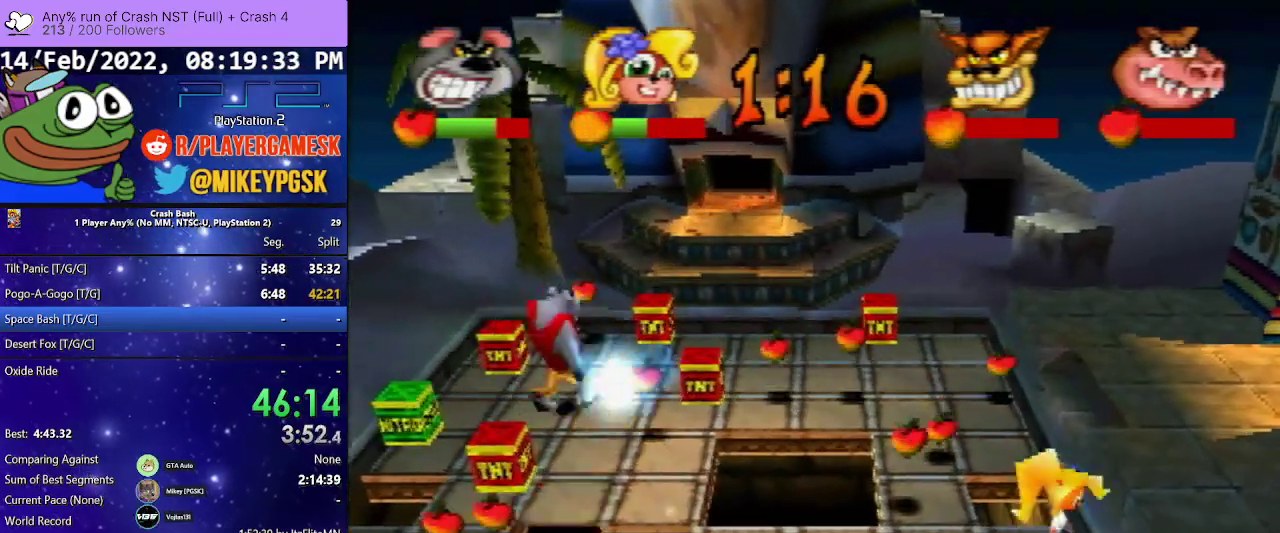
{"buttons": ["DPAD_RIGHT"], "events": []}
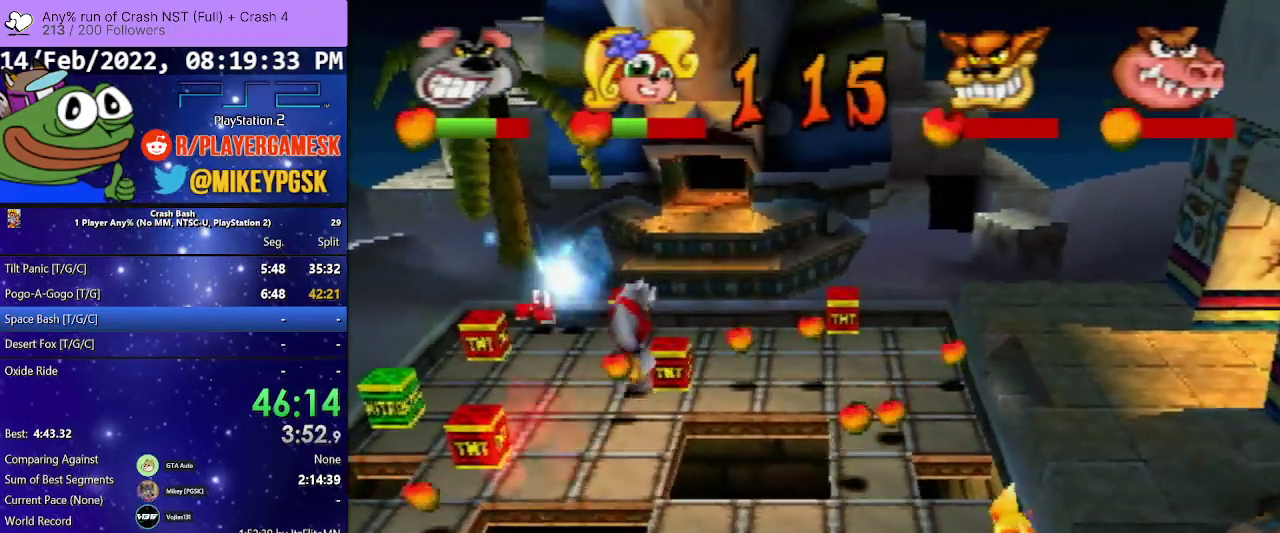
{"buttons": ["CROSS", "DPAD_UP", "DPAD_RIGHT"], "events": [[267, "DPAD_UP", "down"], [333, "CROSS", "down"]]}
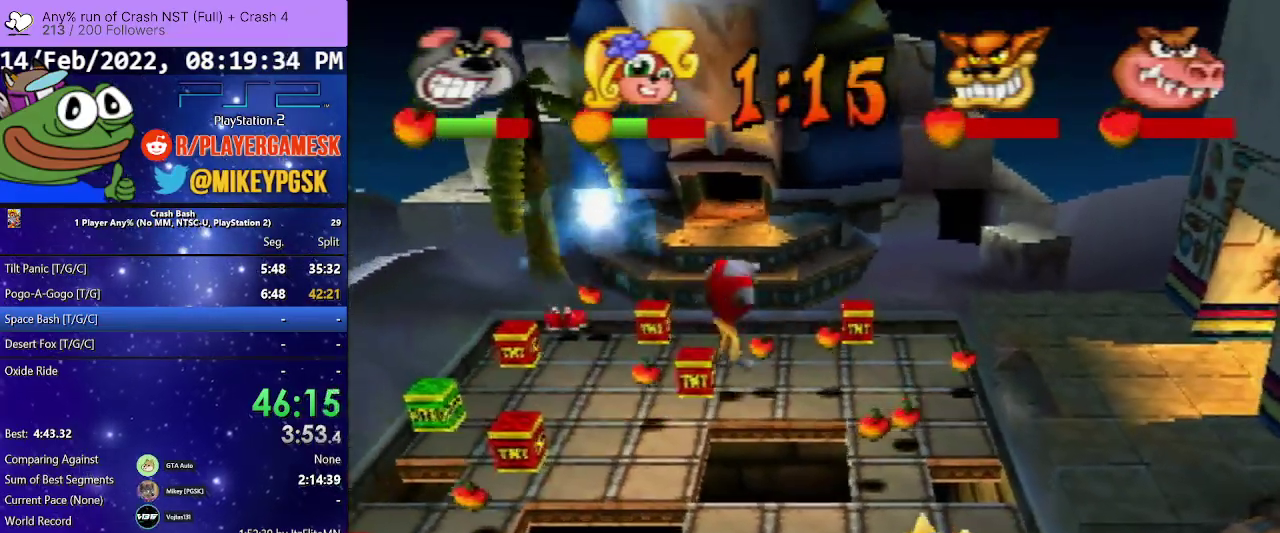
{"buttons": ["DPAD_RIGHT"], "events": [[133, "CROSS", "up"], [300, "DPAD_UP", "up"]]}
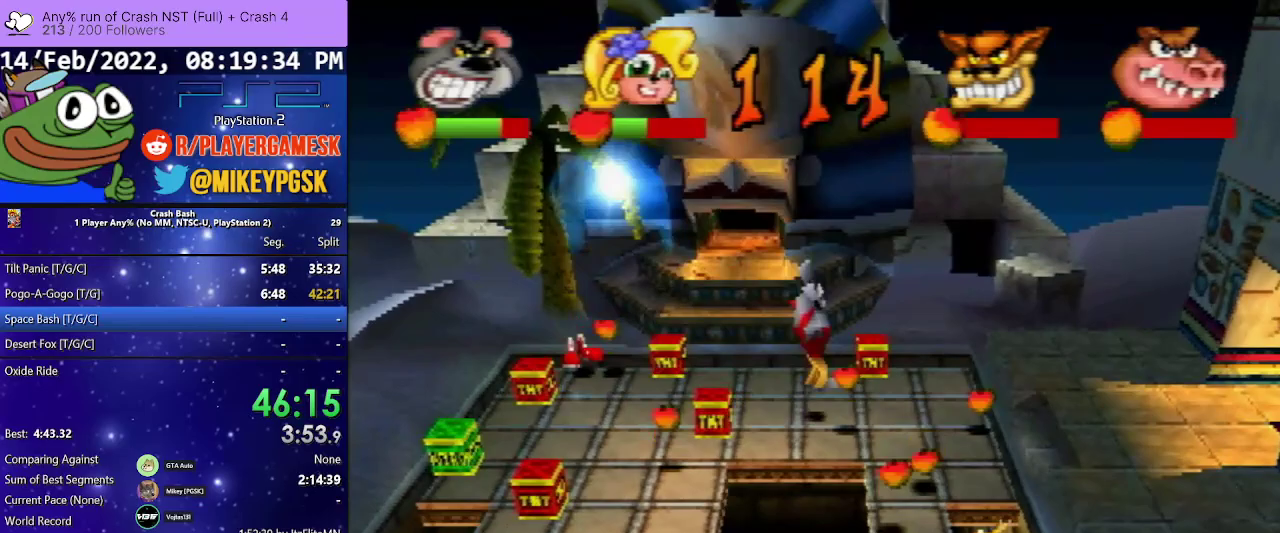
{"buttons": ["DPAD_DOWN"], "events": [[367, "DPAD_DOWN", "down"], [400, "DPAD_RIGHT", "up"]]}
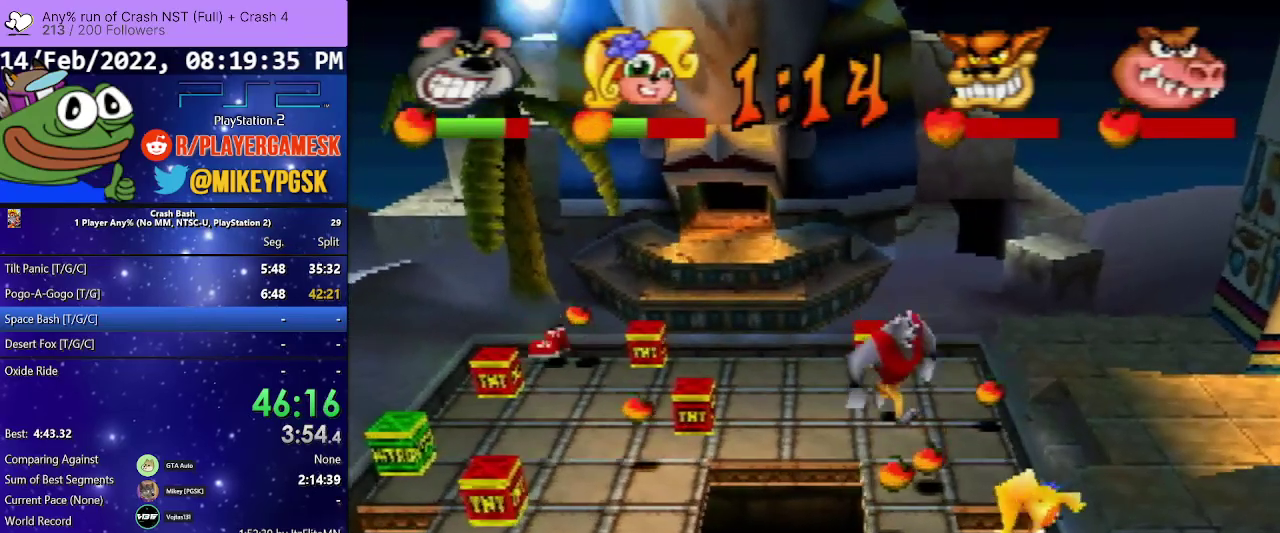
{"buttons": ["DPAD_DOWN"], "events": []}
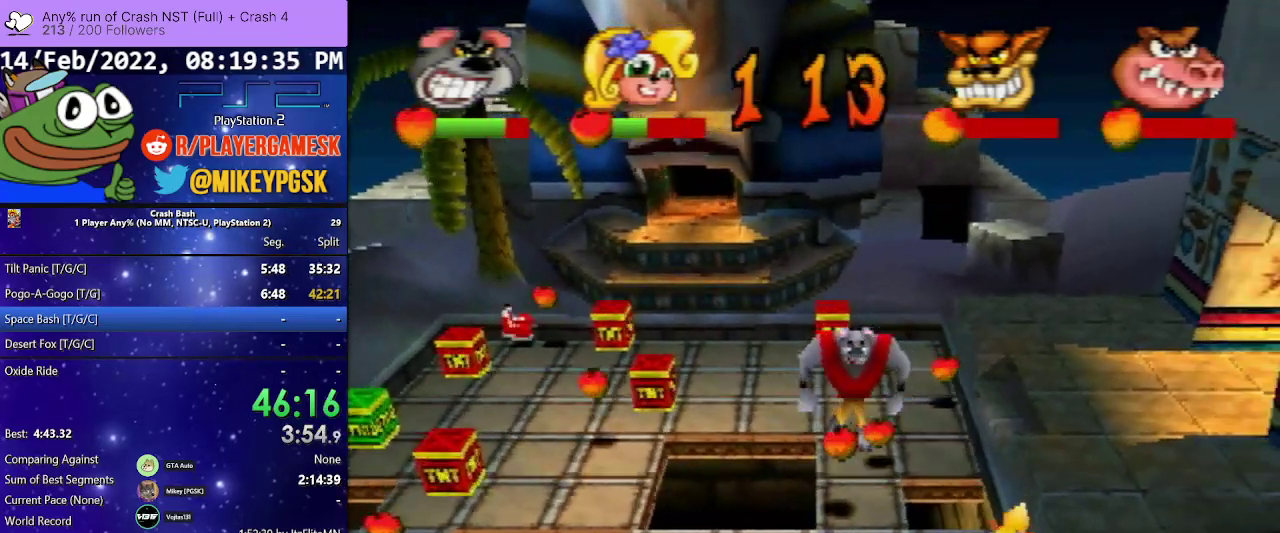
{"buttons": ["DPAD_DOWN"], "events": []}
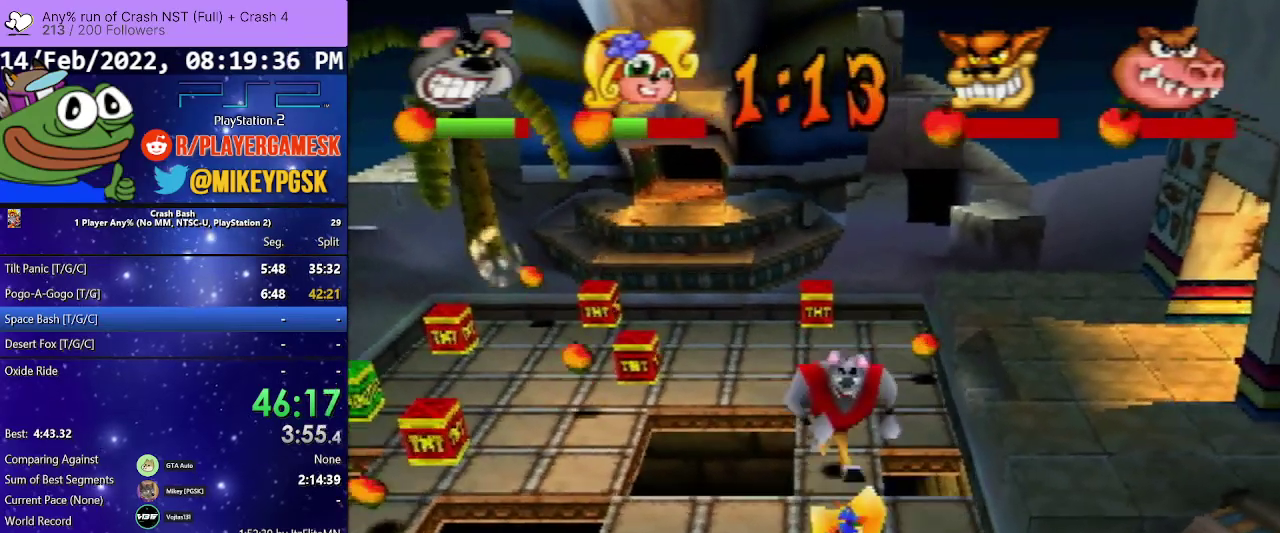
{"buttons": ["DPAD_DOWN"], "events": []}
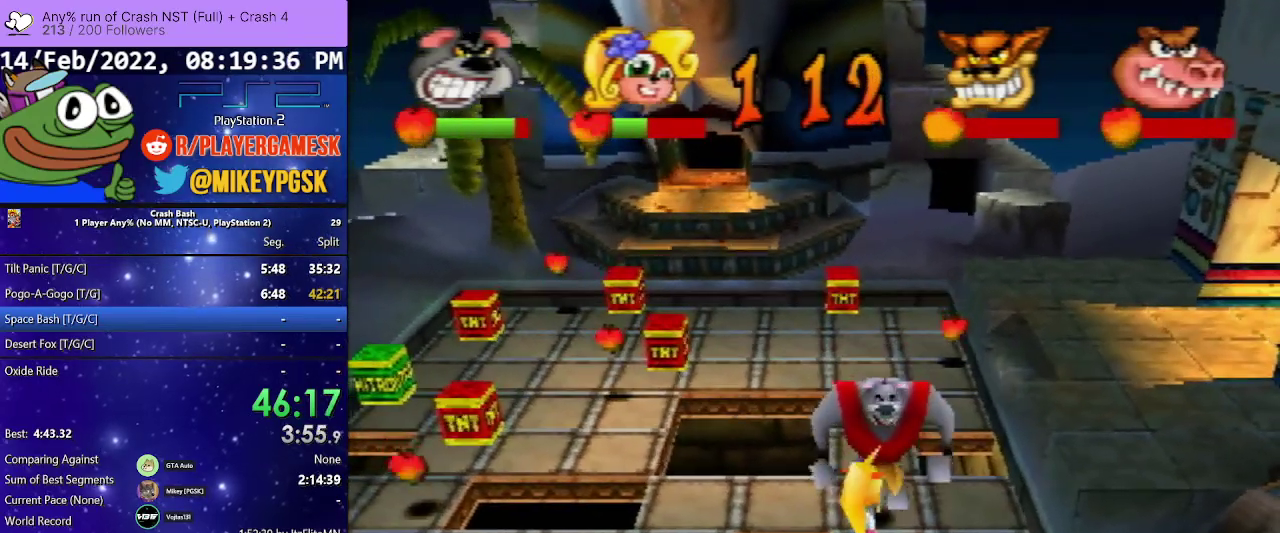
{"buttons": ["DPAD_DOWN", "DPAD_RIGHT"], "events": [[67, "SQUARE", "down"], [200, "SQUARE", "up"], [267, "SQUARE", "down"], [333, "SQUARE", "up"], [400, "SQUARE", "down"], [500, "DPAD_RIGHT", "down"], [500, "SQUARE", "up"]]}
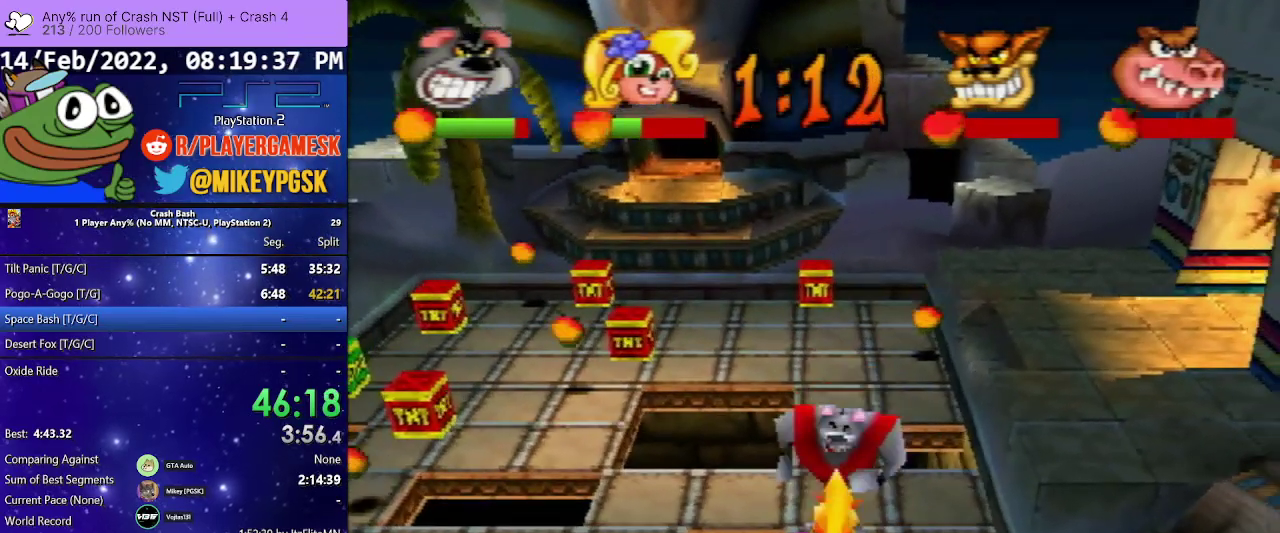
{"buttons": ["DPAD_DOWN", "DPAD_RIGHT"], "events": [[67, "DPAD_DOWN", "up"], [300, "DPAD_DOWN", "down"]]}
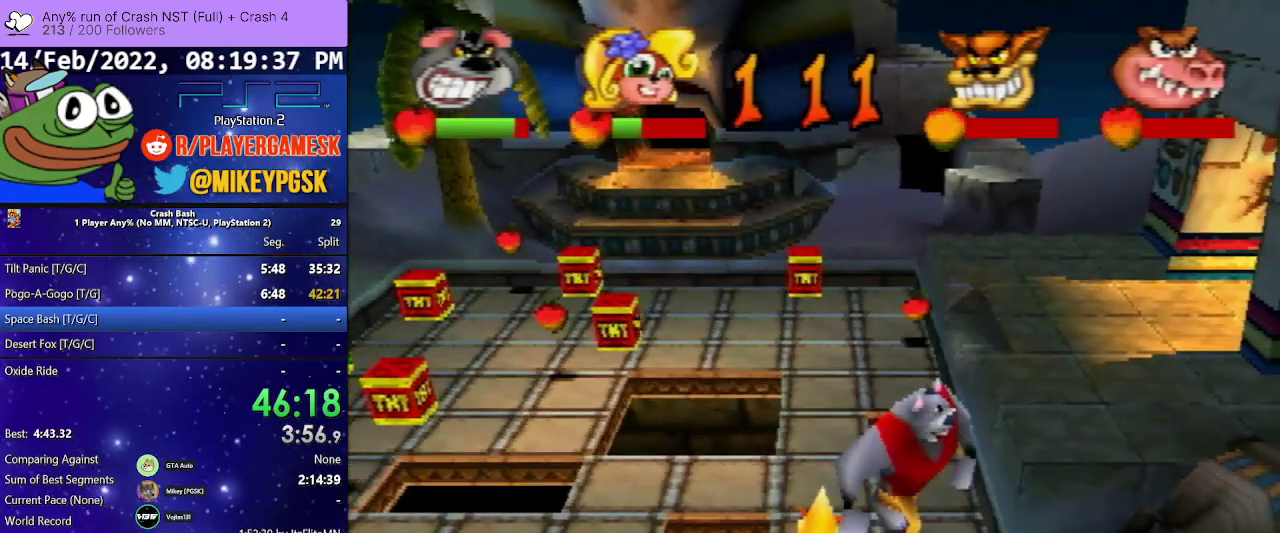
{"buttons": ["DPAD_DOWN"], "events": [[133, "DPAD_RIGHT", "up"]]}
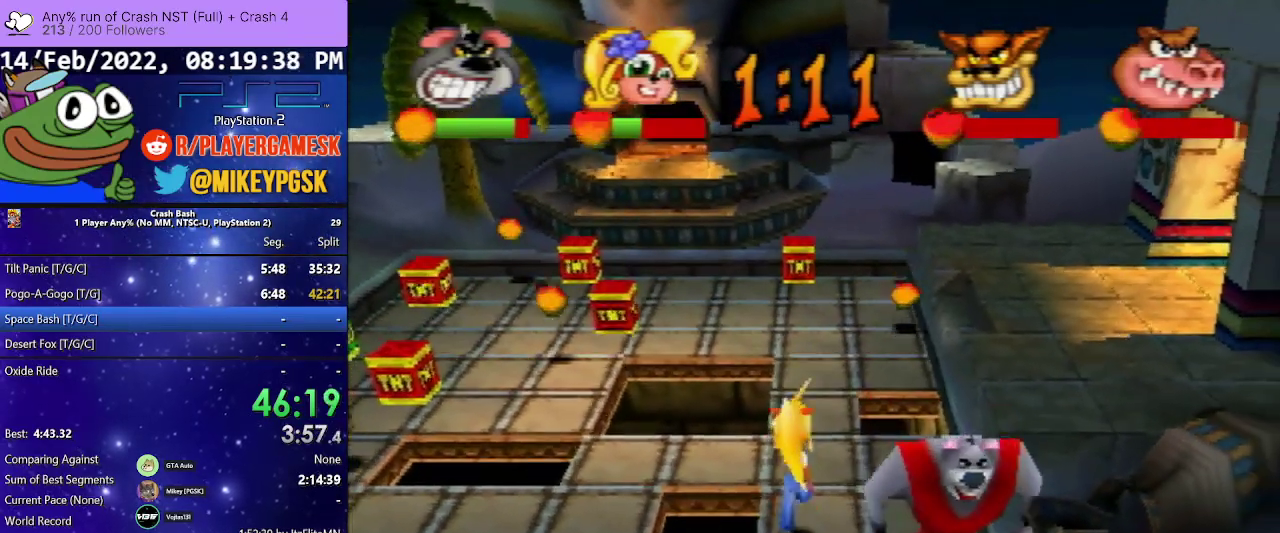
{"buttons": [], "events": [[200, "DPAD_DOWN", "up"]]}
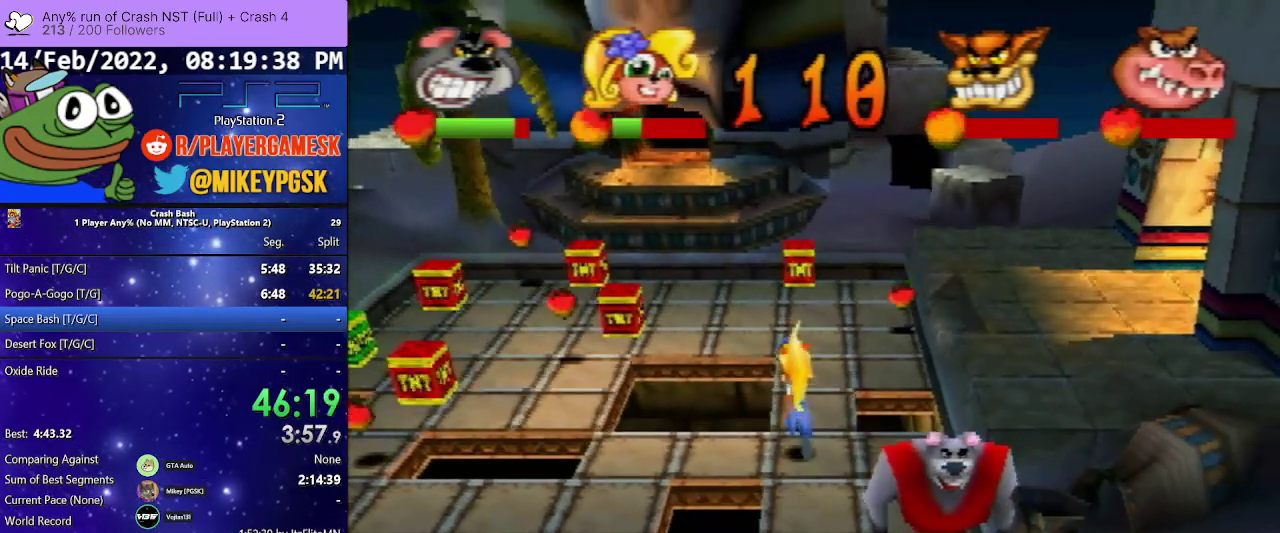
{"buttons": ["DPAD_UP", "DPAD_LEFT"], "events": [[167, "DPAD_UP", "down"], [433, "DPAD_LEFT", "down"]]}
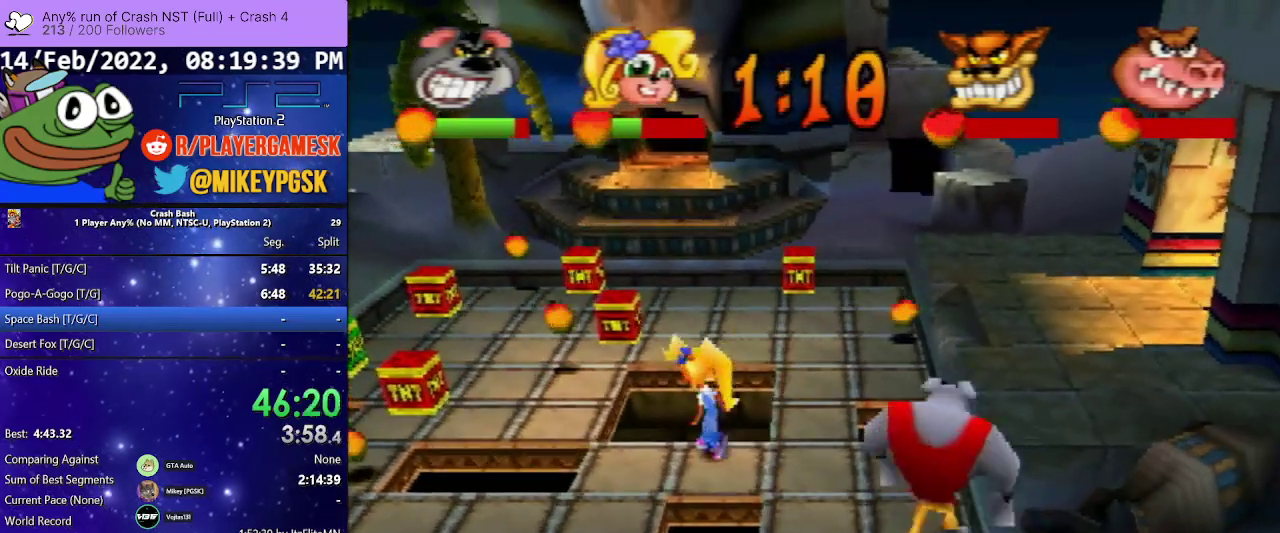
{"buttons": ["SQUARE", "DPAD_UP", "DPAD_LEFT"], "events": [[433, "SQUARE", "down"]]}
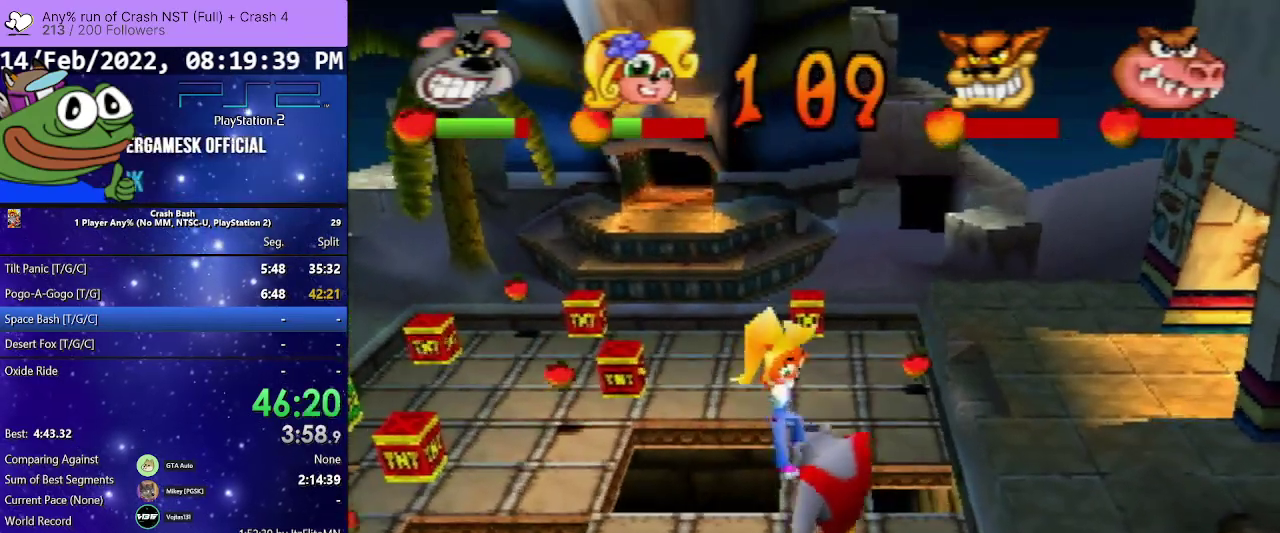
{"buttons": ["SQUARE"], "events": [[33, "SQUARE", "up"], [100, "DPAD_DOWN", "down"], [100, "DPAD_UP", "up"], [100, "SQUARE", "down"], [200, "SQUARE", "up"], [267, "SQUARE", "down"], [333, "DPAD_LEFT", "up"], [367, "DPAD_DOWN", "up"]]}
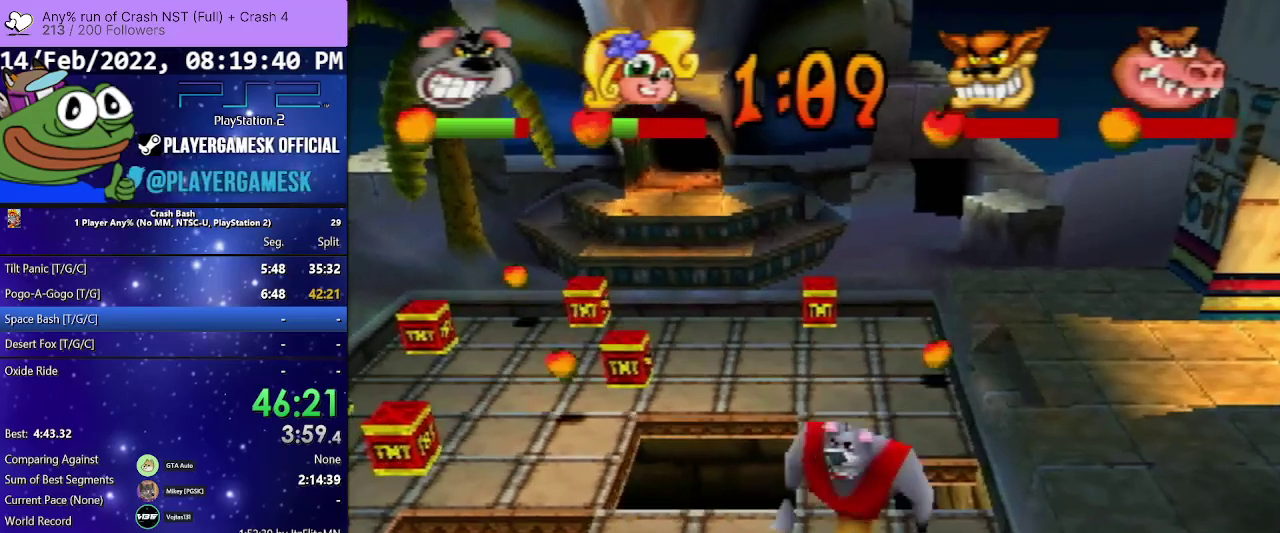
{"buttons": [], "events": [[33, "SQUARE", "up"]]}